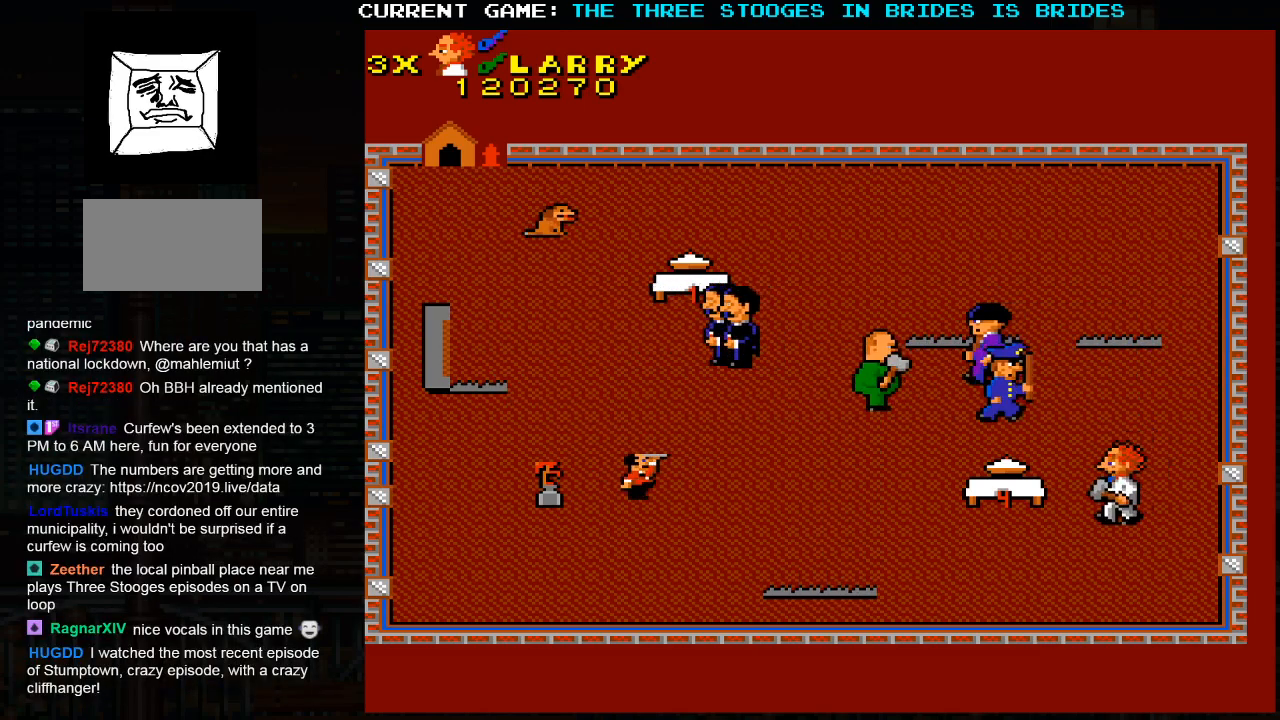
Gameplay with a controller (arcade stick); each line is a JSON object with the inputs held at the frame after it (dt_ms = milliseconds from this image to that frame). "events" lists button and stick changes between this image and that frame as [ms after this image, input, new state], when the widget could be followed in between. Not read: L3 R3.
{"dt_ms": 500, "buttons": [], "left_stick": "center", "events": []}
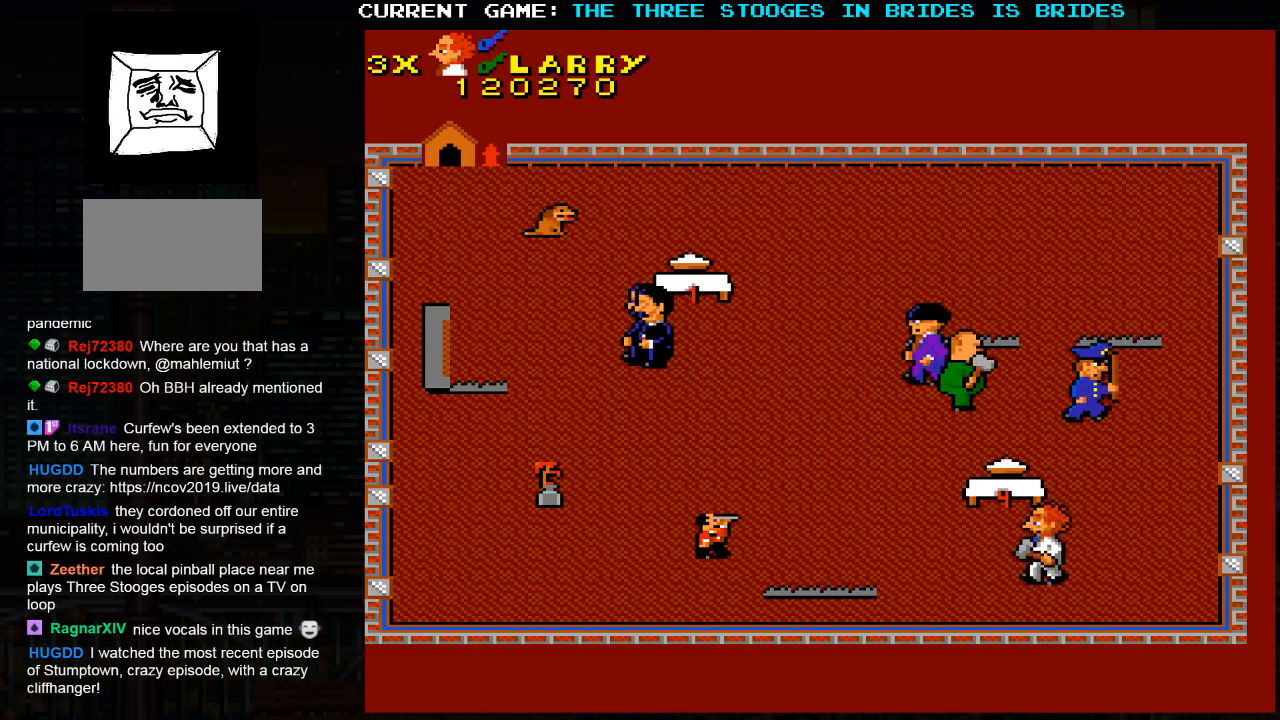
{"dt_ms": 500, "buttons": [], "left_stick": "left", "events": [[67, "left_stick", "left"]]}
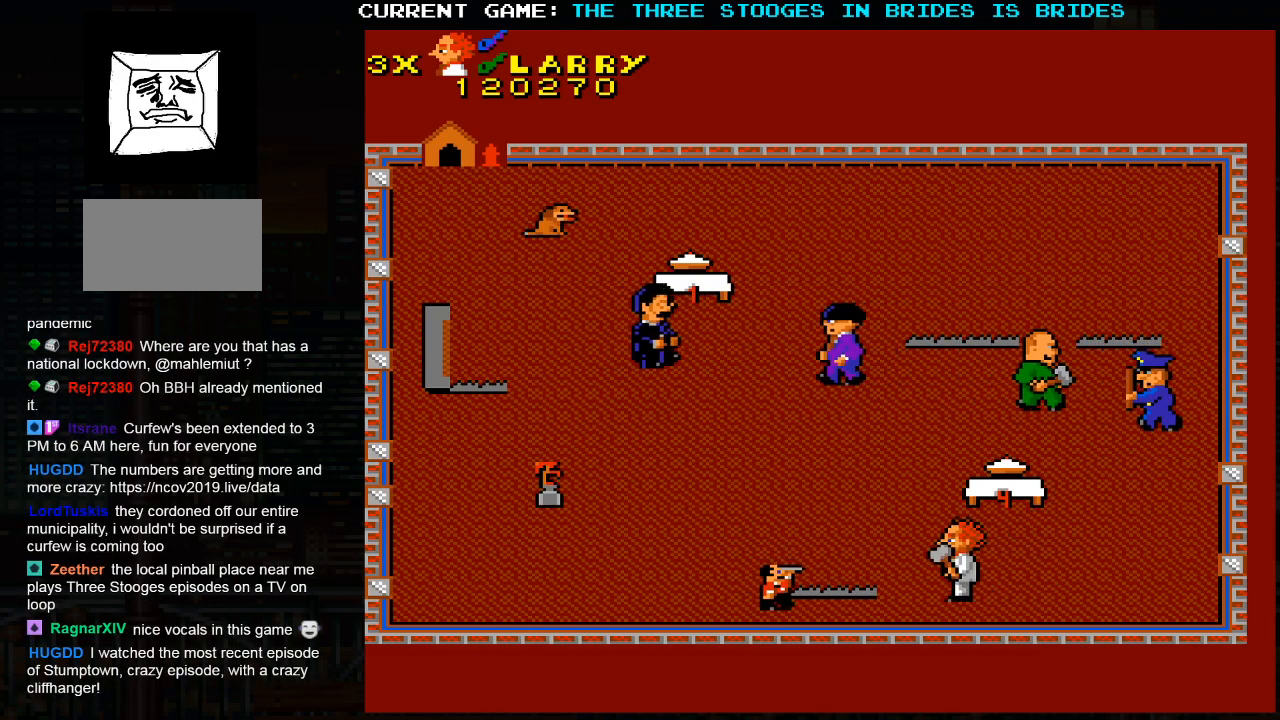
{"dt_ms": 500, "buttons": [], "left_stick": "left", "events": []}
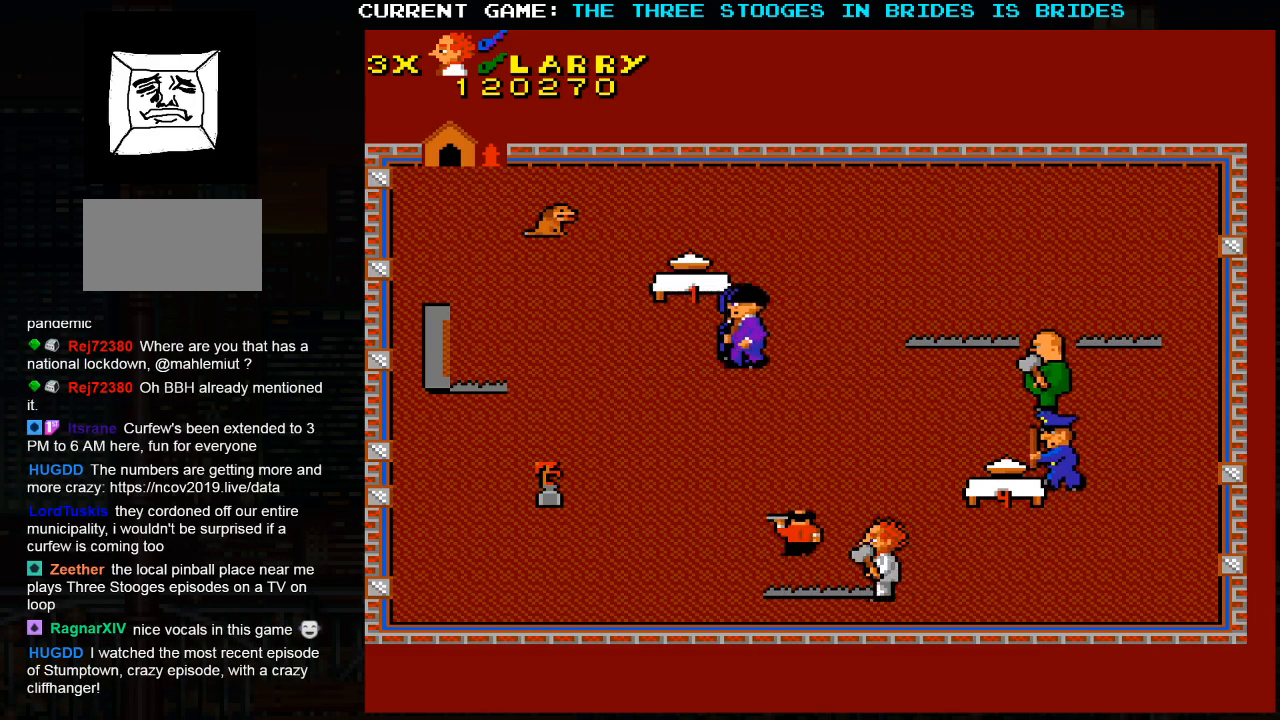
{"dt_ms": 500, "buttons": [], "left_stick": "up-left", "events": [[83, "left_stick", "up-left"]]}
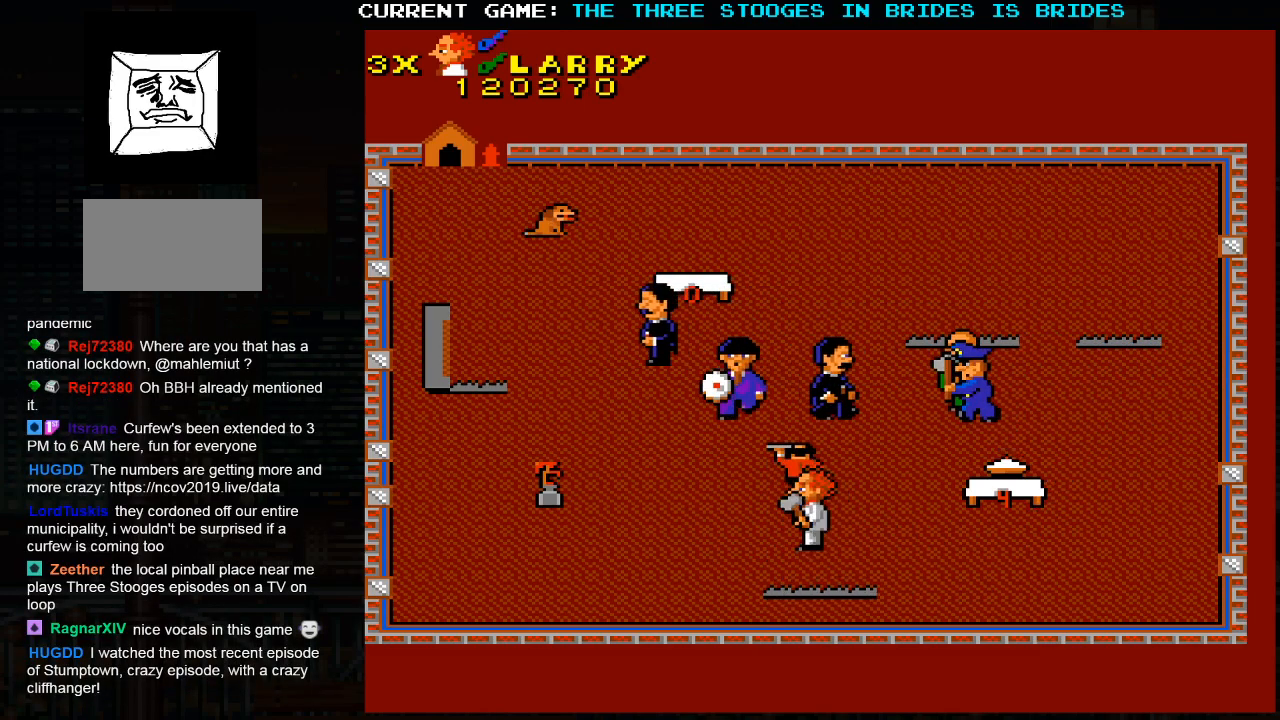
{"dt_ms": 500, "buttons": [], "left_stick": "center", "events": [[150, "left_stick", "down"], [217, "left_stick", "center"]]}
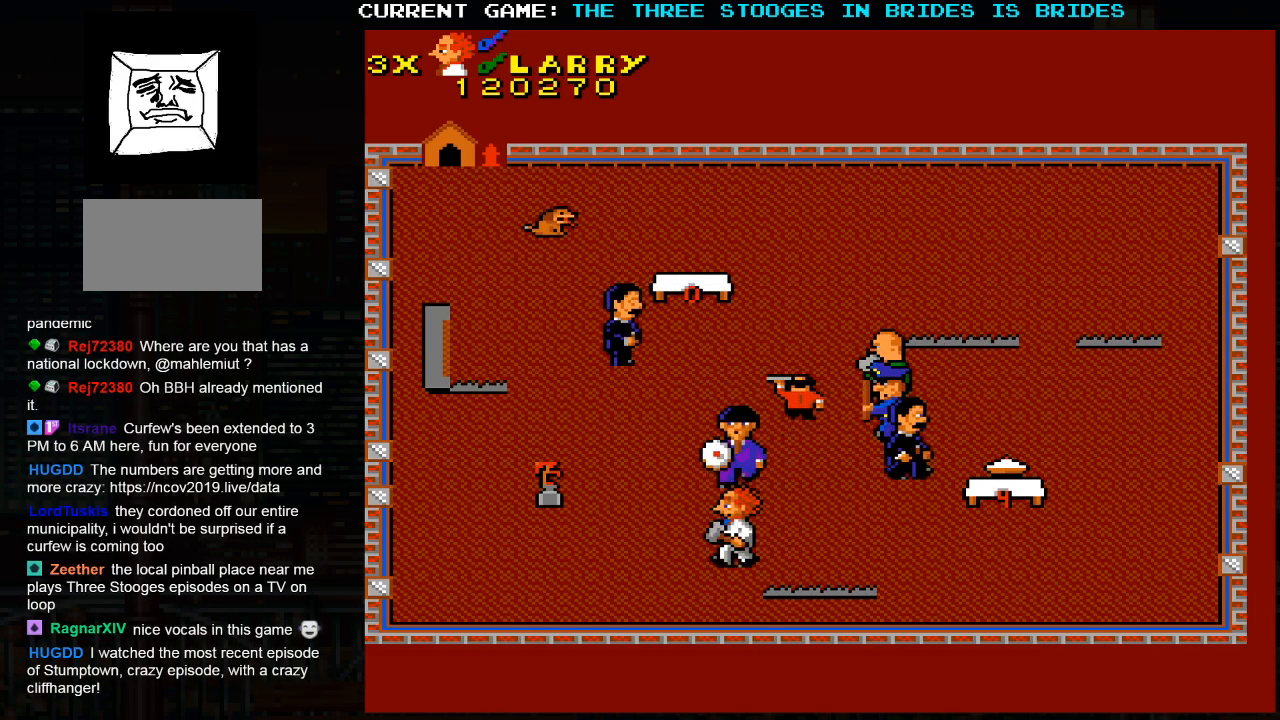
{"dt_ms": 500, "buttons": [], "left_stick": "up-left", "events": [[300, "left_stick", "left"], [367, "left_stick", "up-left"]]}
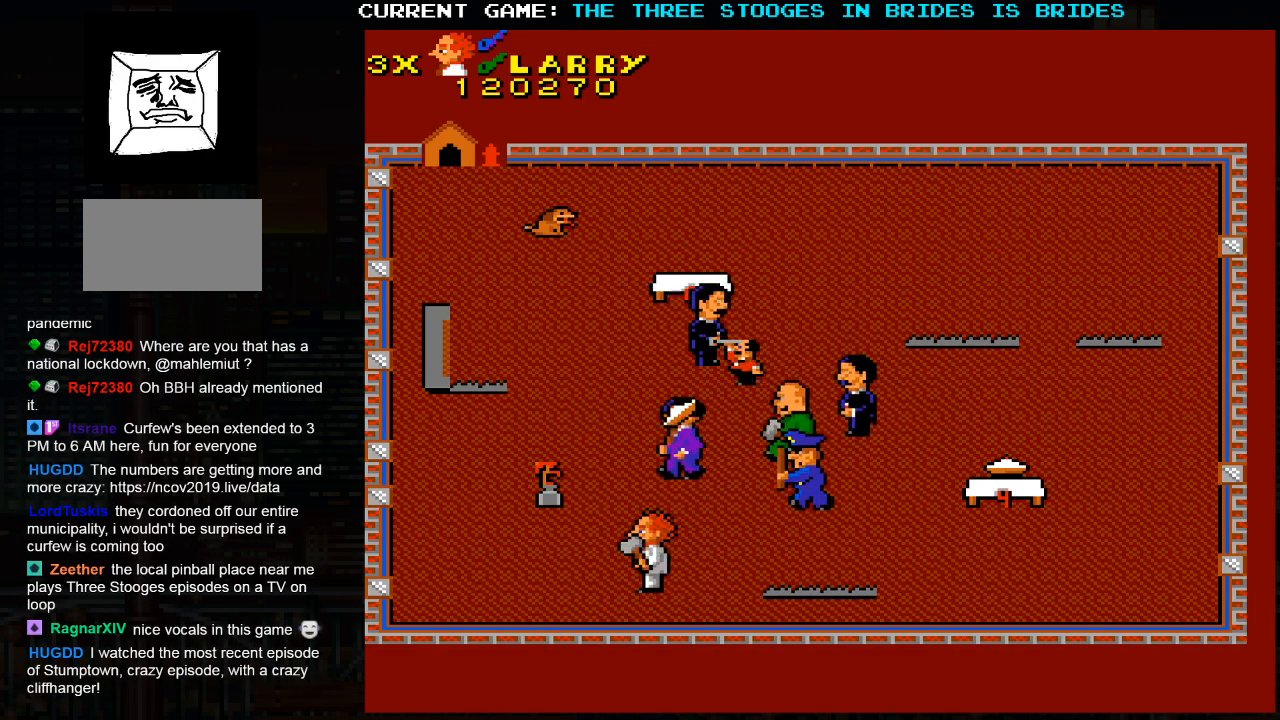
{"dt_ms": 500, "buttons": [], "left_stick": "up-left", "events": []}
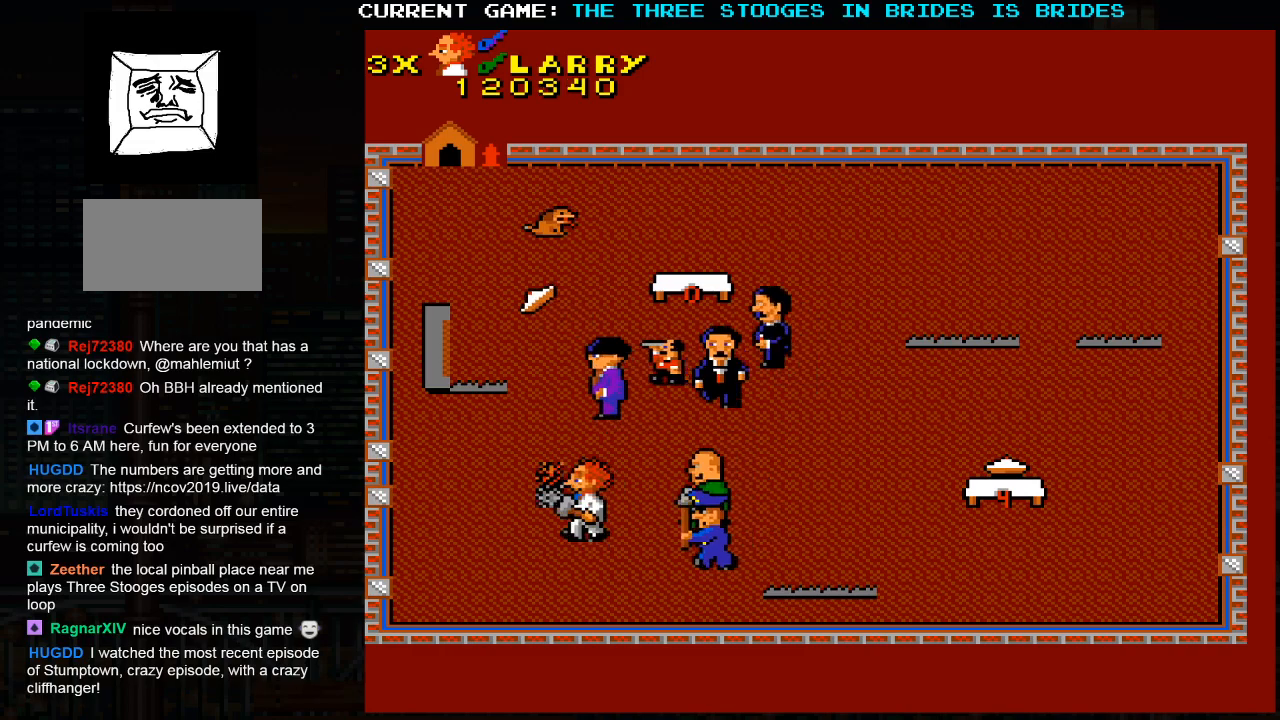
{"dt_ms": 500, "buttons": [], "left_stick": "up-left", "events": []}
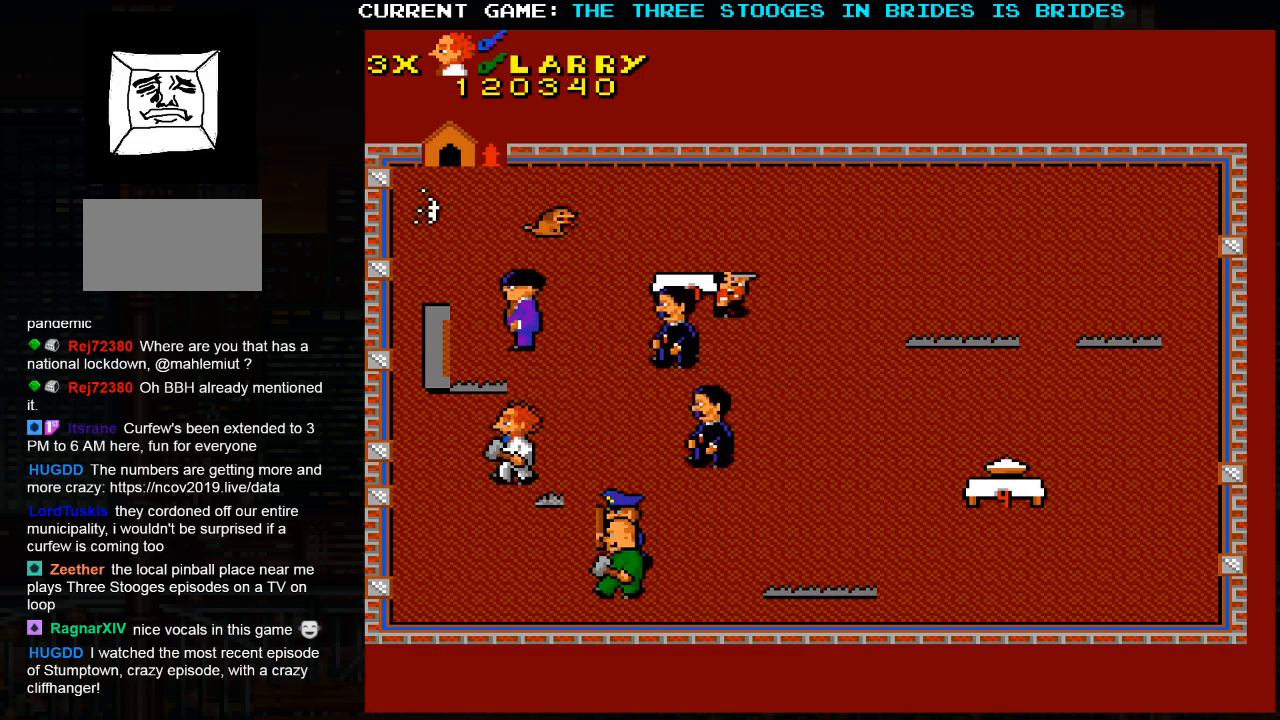
{"dt_ms": 500, "buttons": [], "left_stick": "up-right", "events": [[200, "left_stick", "up-right"]]}
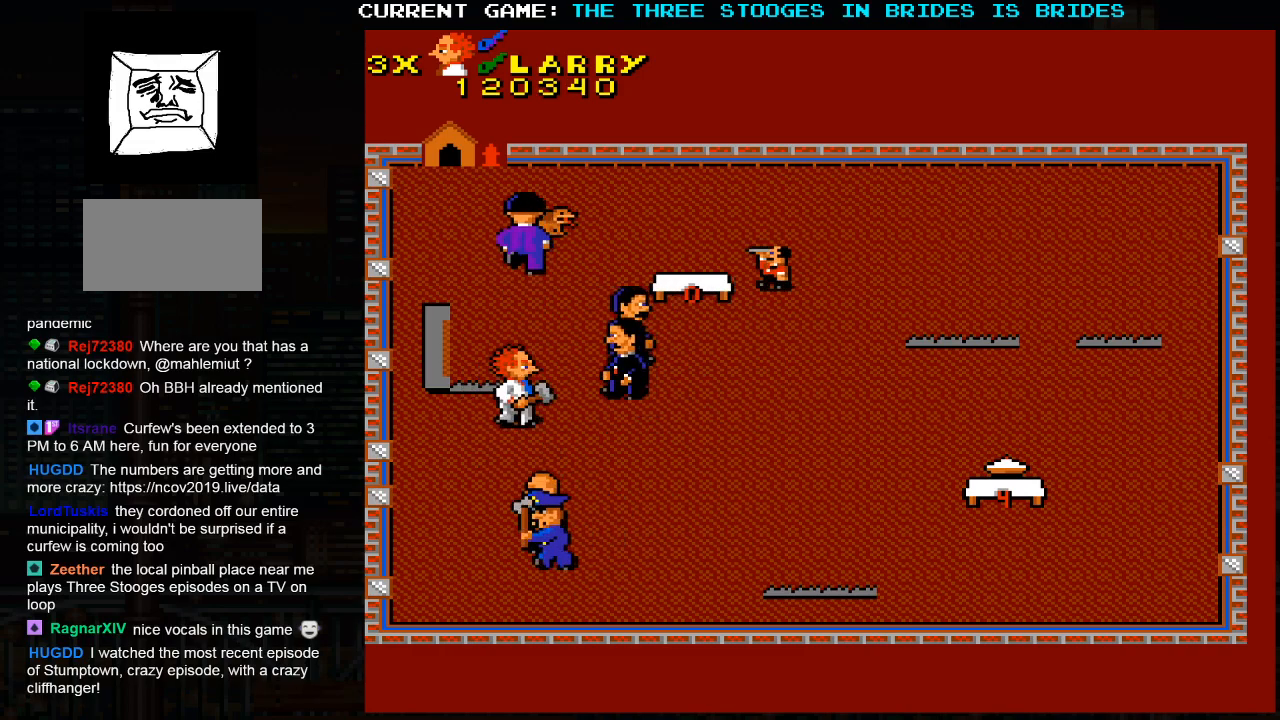
{"dt_ms": 500, "buttons": [], "left_stick": "up-right", "events": []}
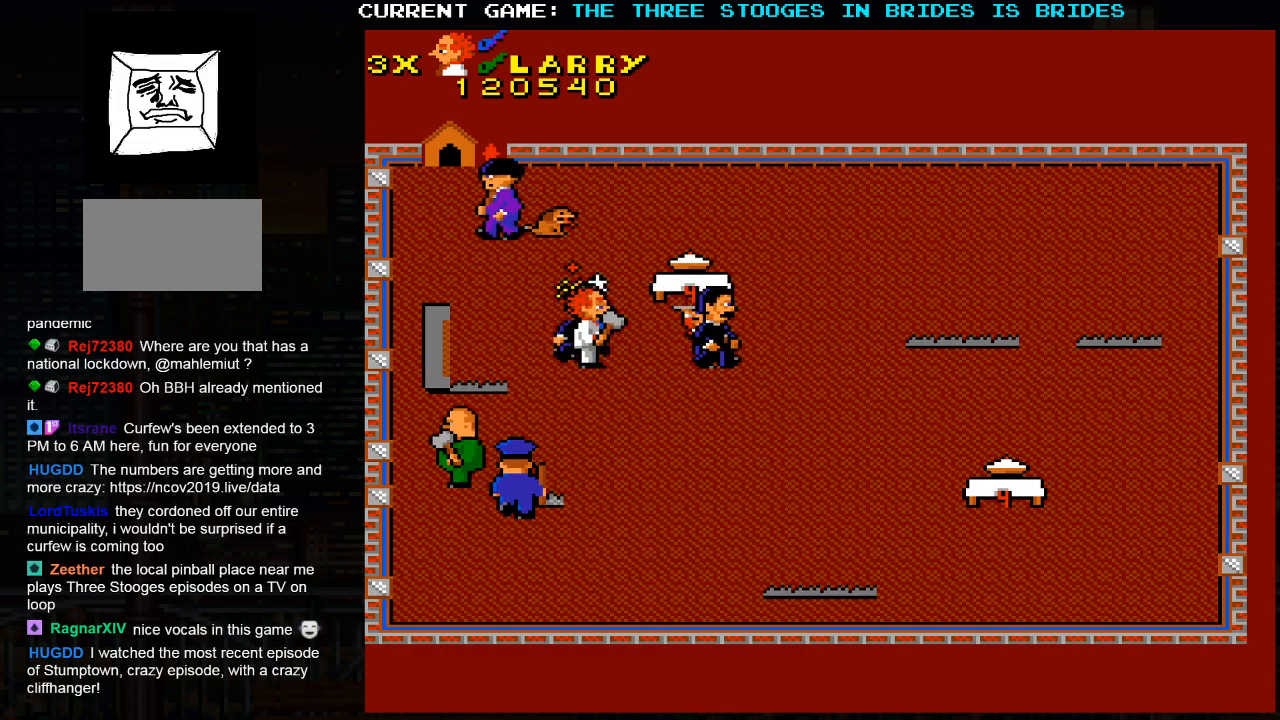
{"dt_ms": 500, "buttons": [], "left_stick": "up", "events": [[100, "left_stick", "up"]]}
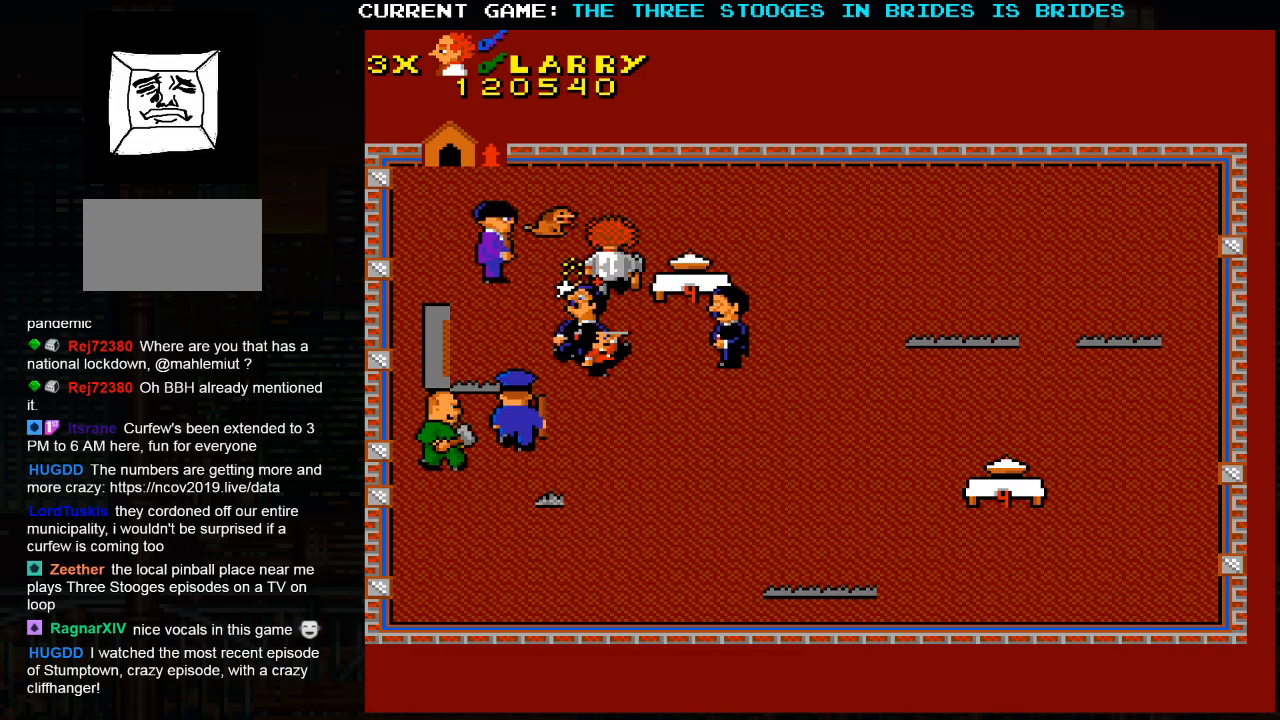
{"dt_ms": 500, "buttons": [], "left_stick": "right", "events": [[67, "left_stick", "up-right"], [500, "left_stick", "right"]]}
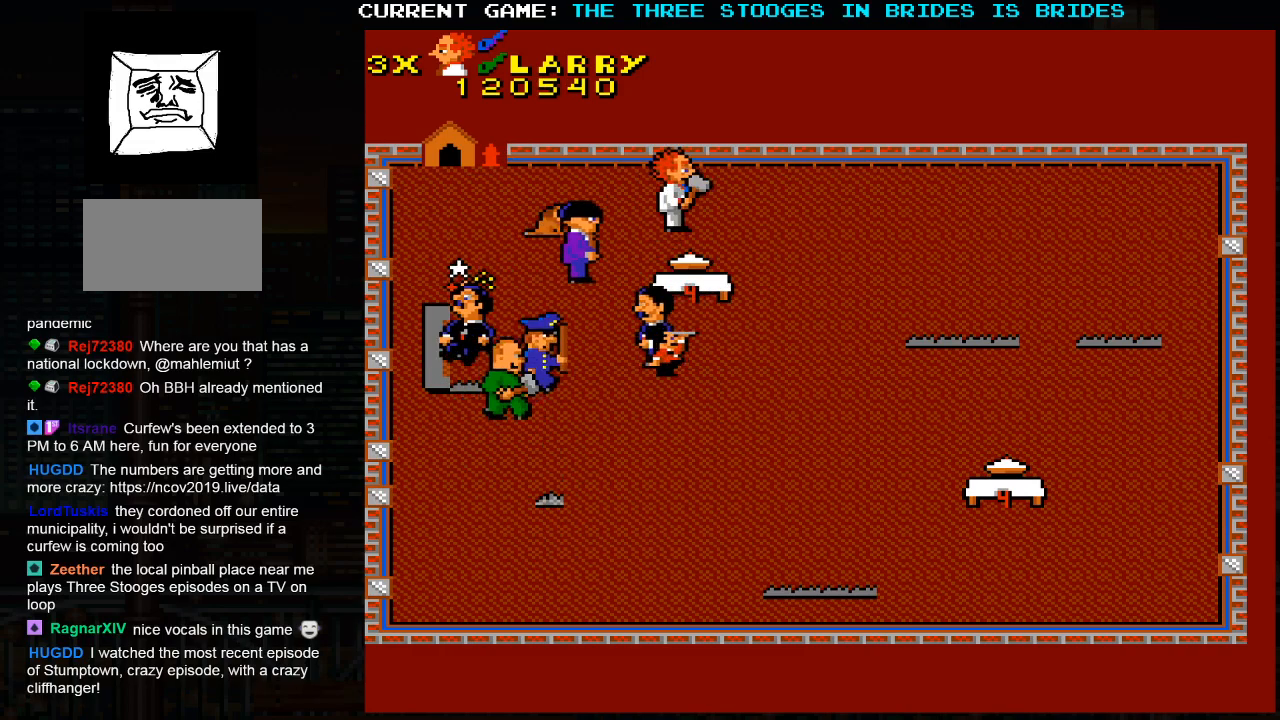
{"dt_ms": 1000, "buttons": [], "left_stick": "right"}
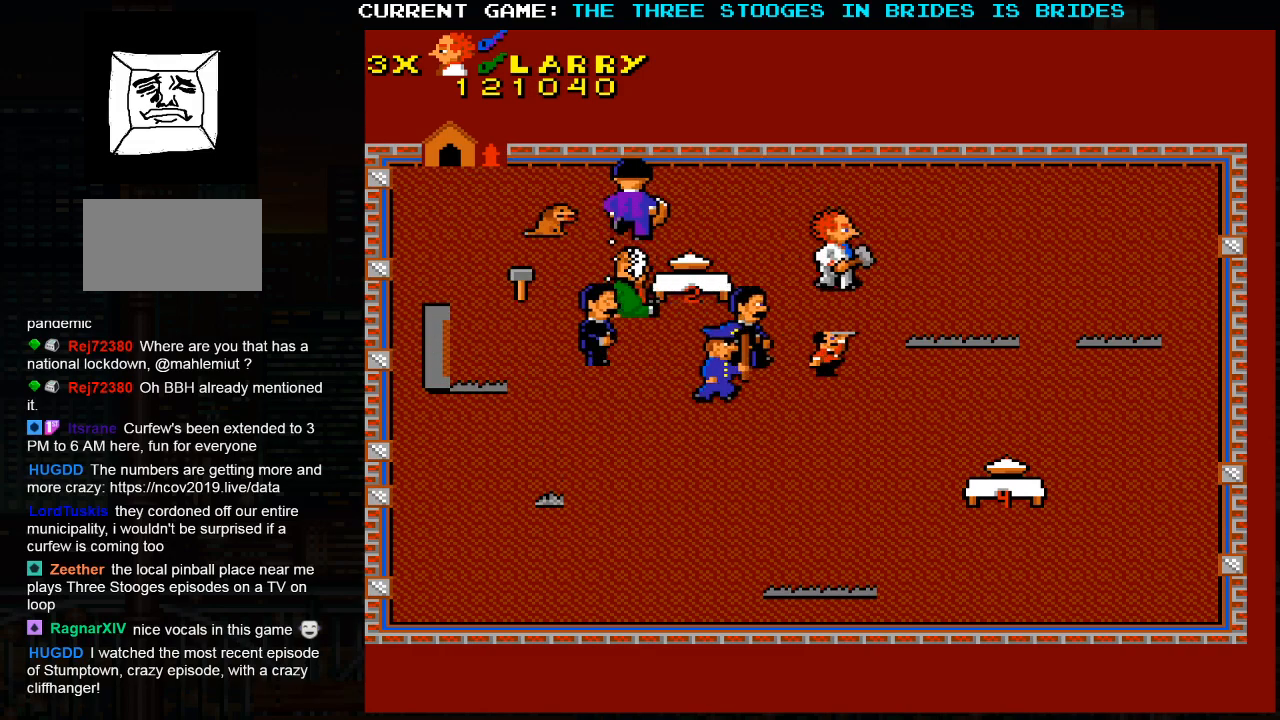
{"dt_ms": 500, "buttons": [], "left_stick": "left", "events": [[33, "left_stick", "up-right"], [350, "left_stick", "up-left"], [433, "left_stick", "left"]]}
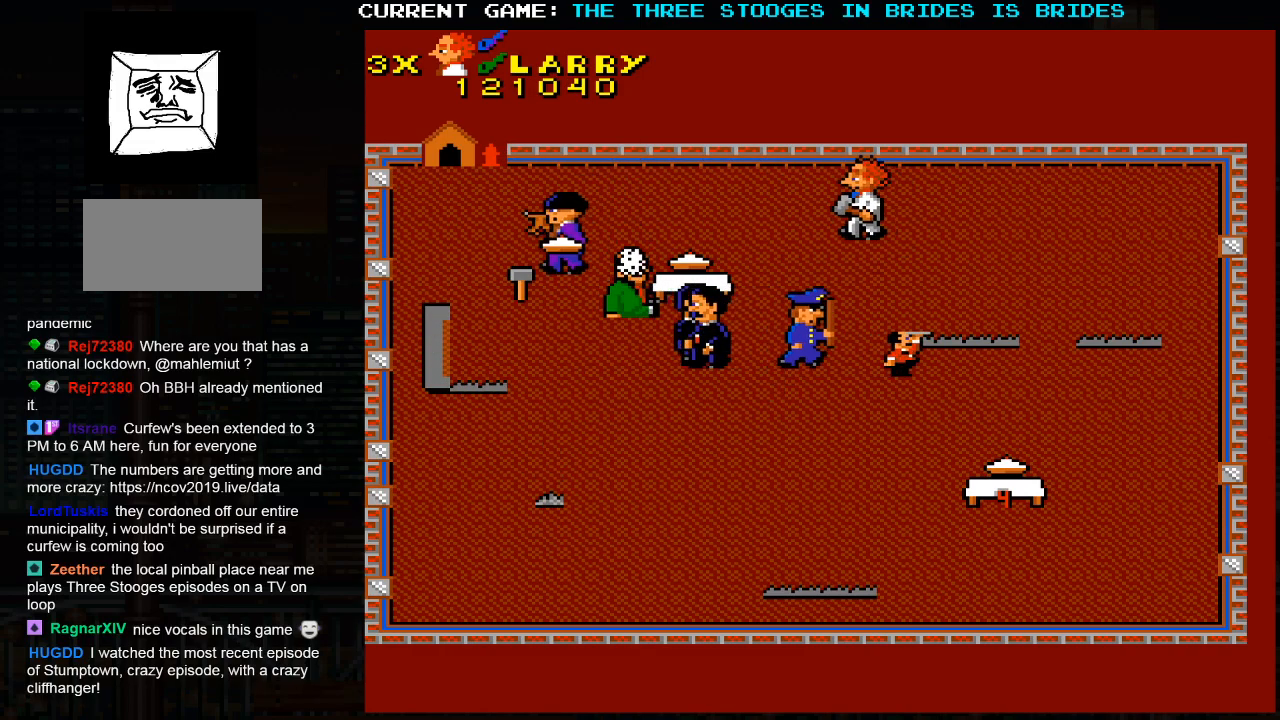
{"dt_ms": 500, "buttons": [], "left_stick": "left", "events": []}
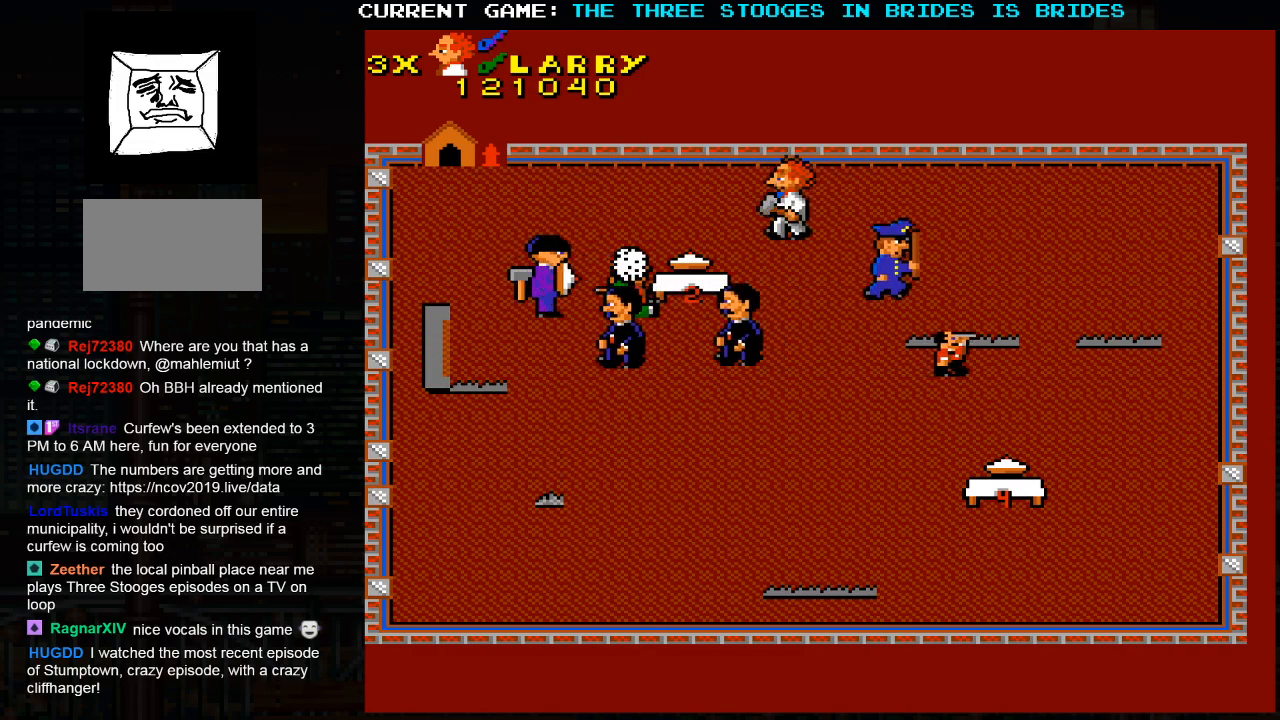
{"dt_ms": 500, "buttons": [], "left_stick": "right", "events": [[283, "left_stick", "center"], [383, "left_stick", "right"]]}
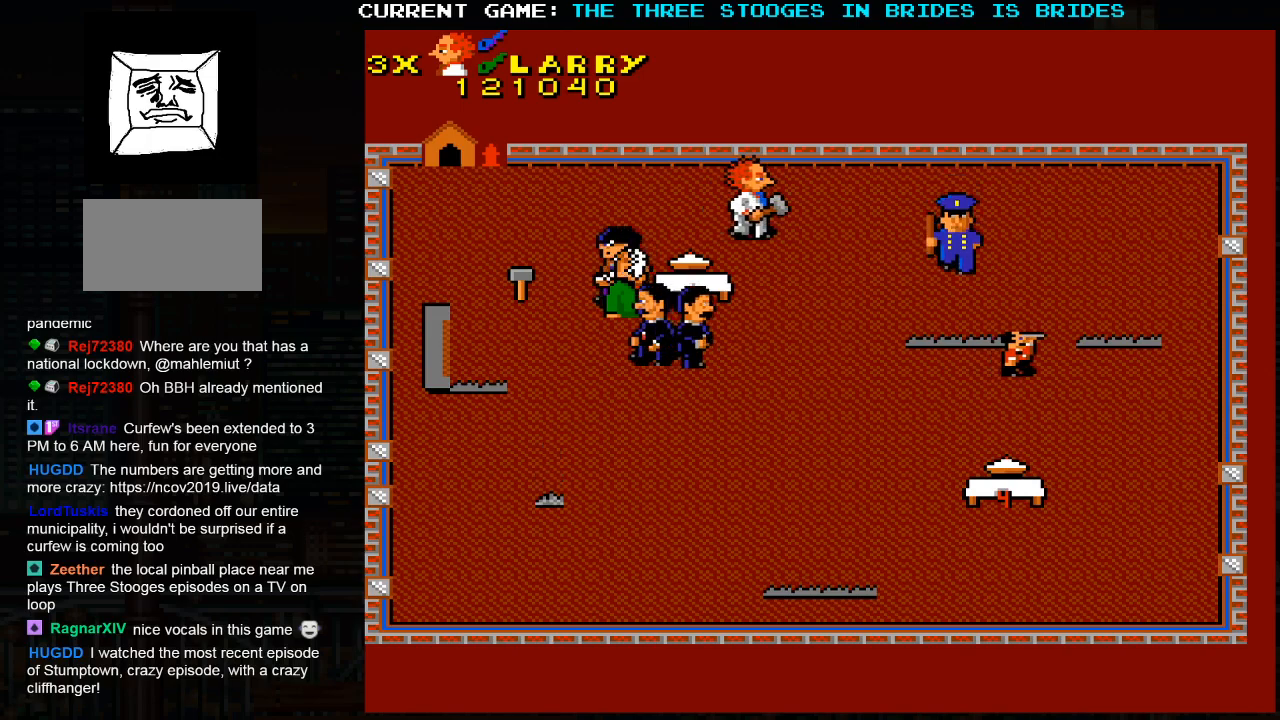
{"dt_ms": 500, "buttons": [], "left_stick": "down", "events": [[167, "left_stick", "down"]]}
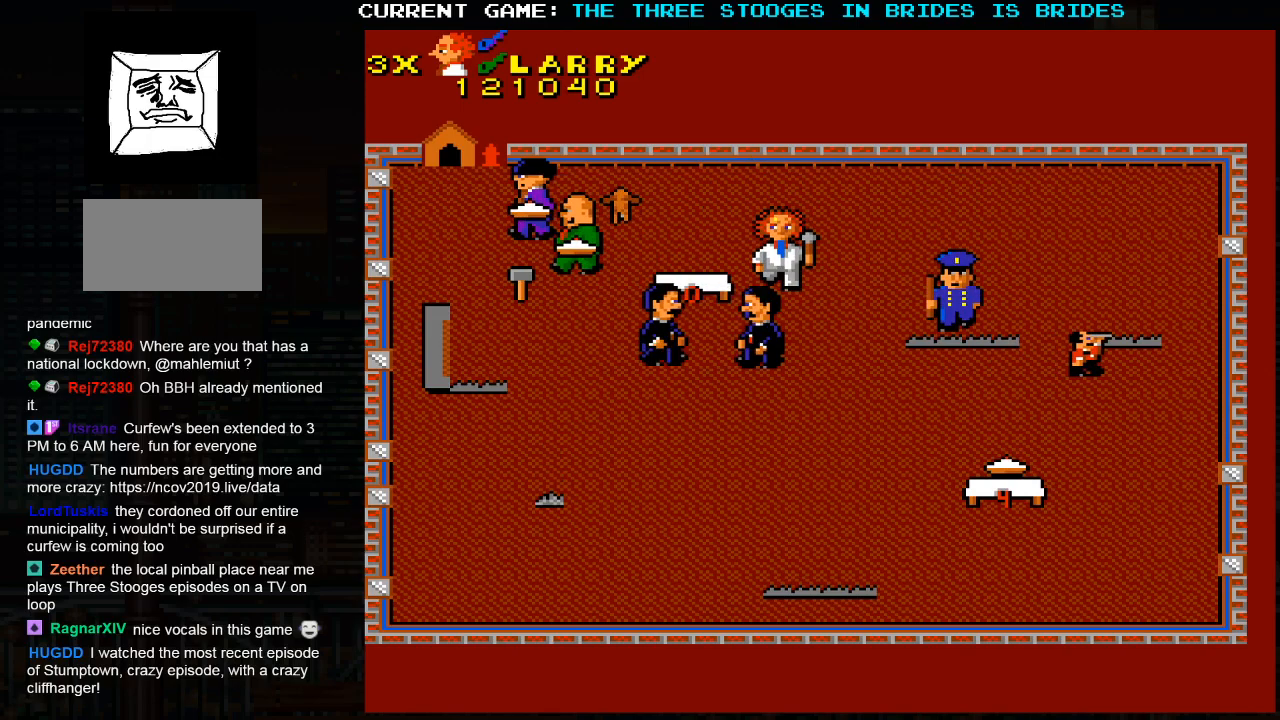
{"dt_ms": 500, "buttons": [], "left_stick": "center", "events": [[350, "left_stick", "center"]]}
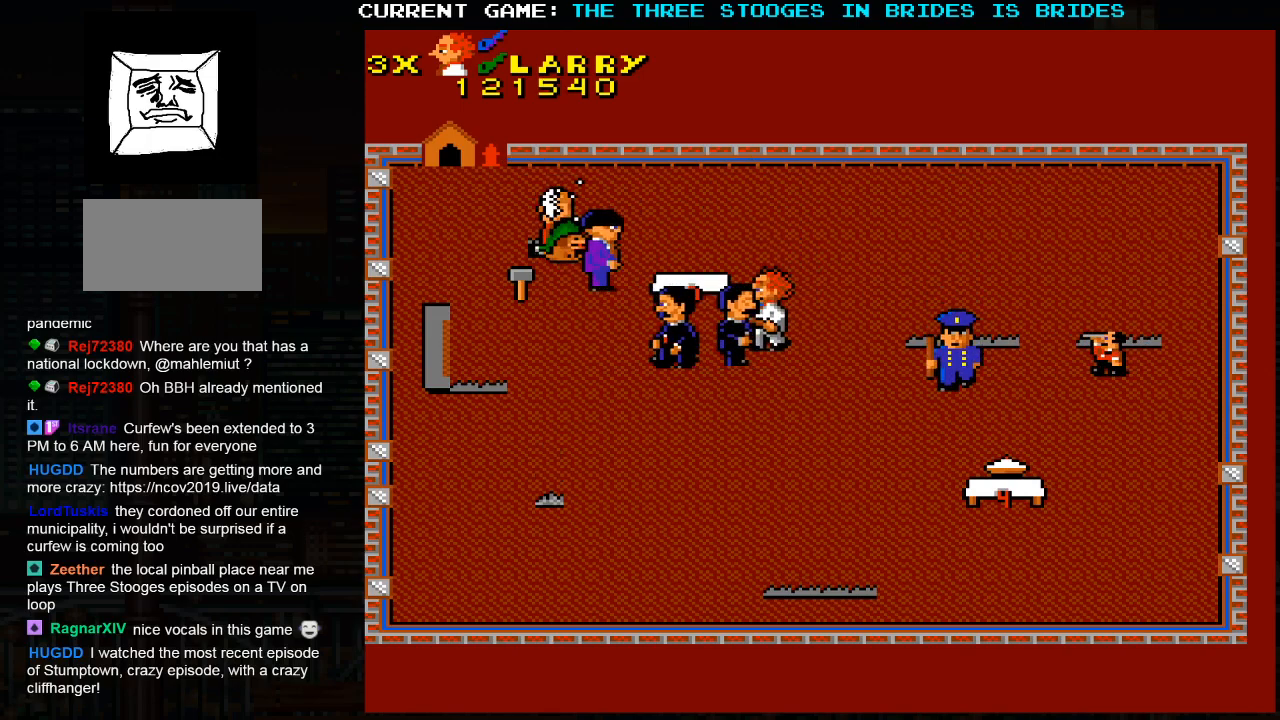
{"dt_ms": 500, "buttons": [], "left_stick": "center", "events": []}
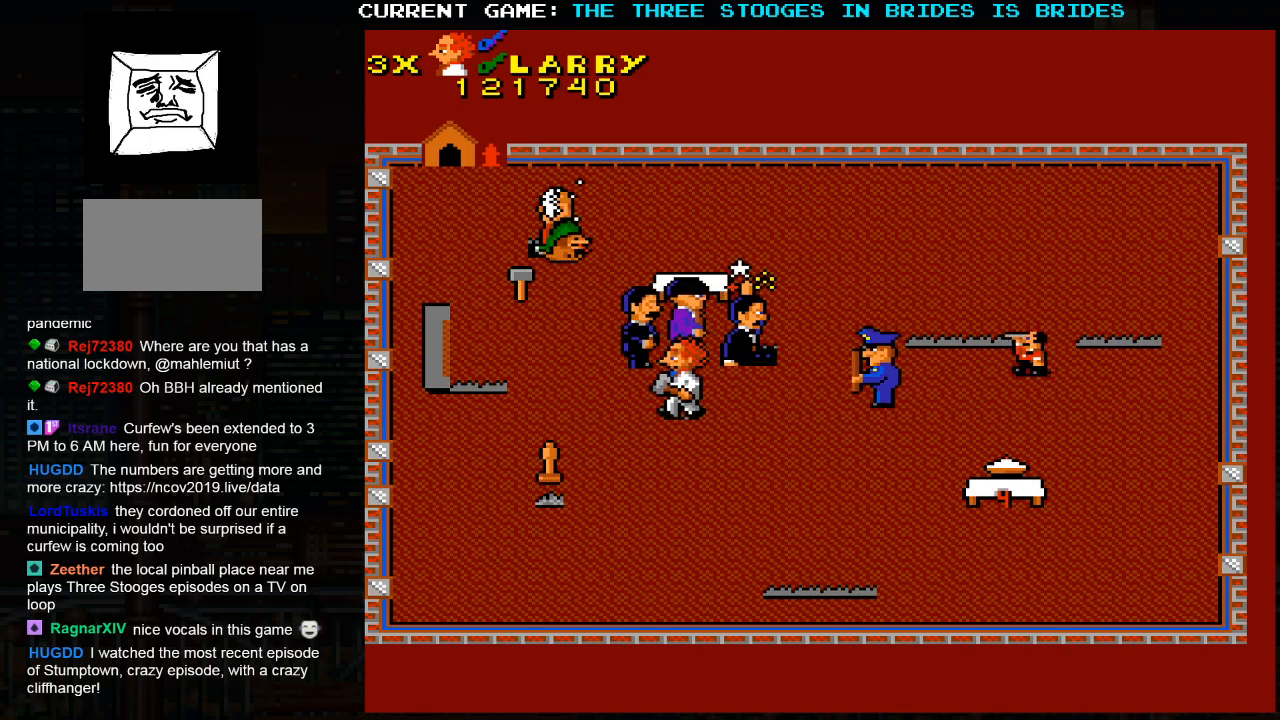
{"dt_ms": 500, "buttons": [], "left_stick": "center", "events": []}